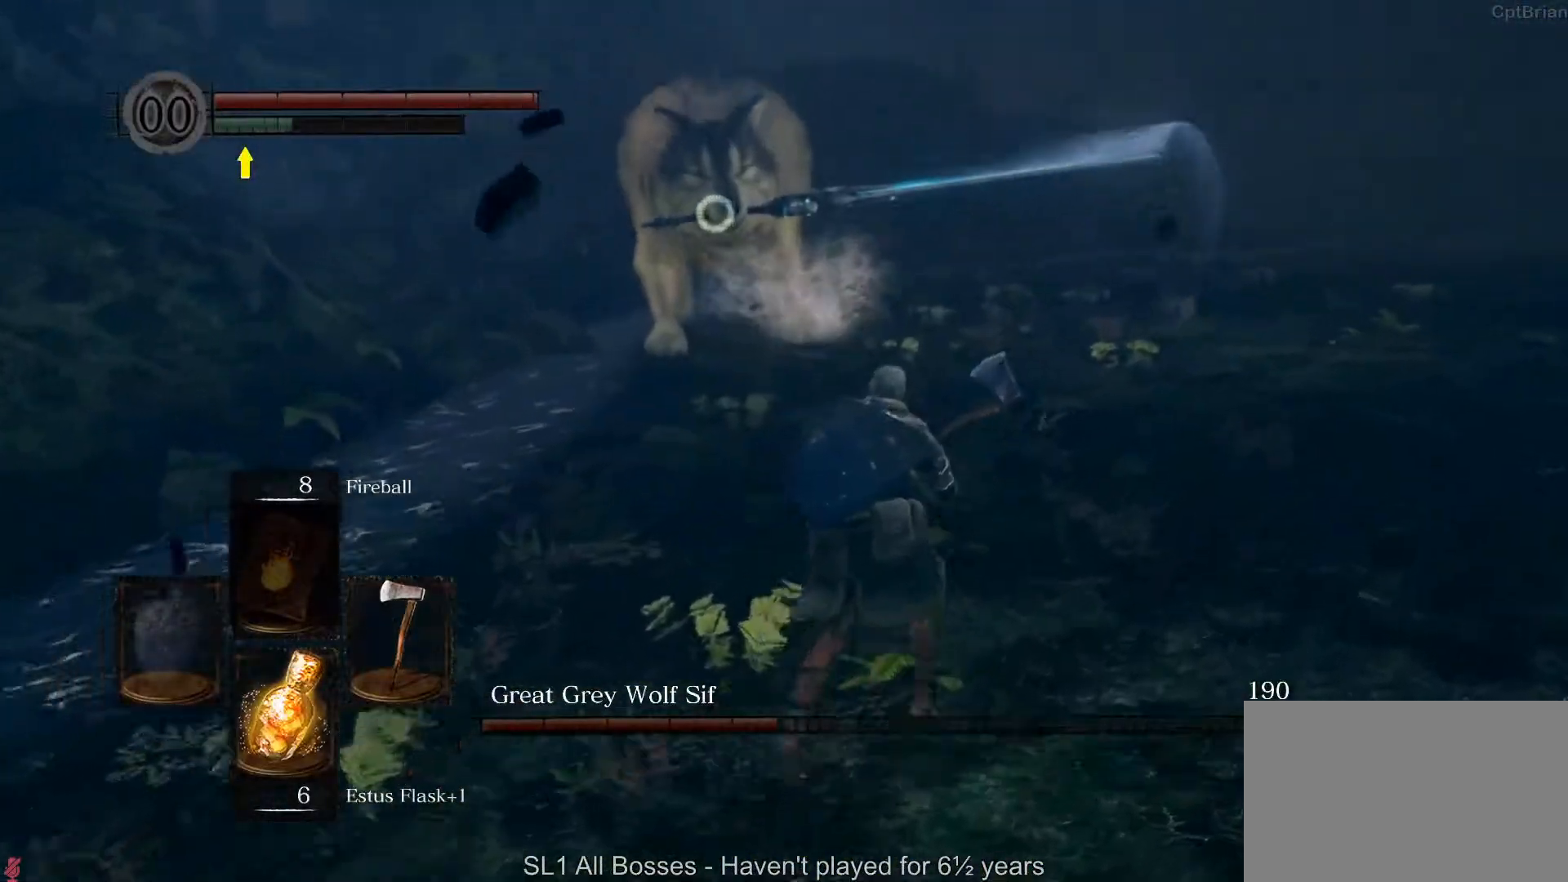
Gameplay with a controller (Xbox layout); each line is a JSON object with the inputs held at the frame after it. "button_events" lists button changes between this image and that frame as [ms after this image, input, new state], when the widget could be followed in between (sticks are given only as held states). Not read: SHARE.
{"buttons": [], "left_stick": "up-right", "right_stick": "center", "button_events": []}
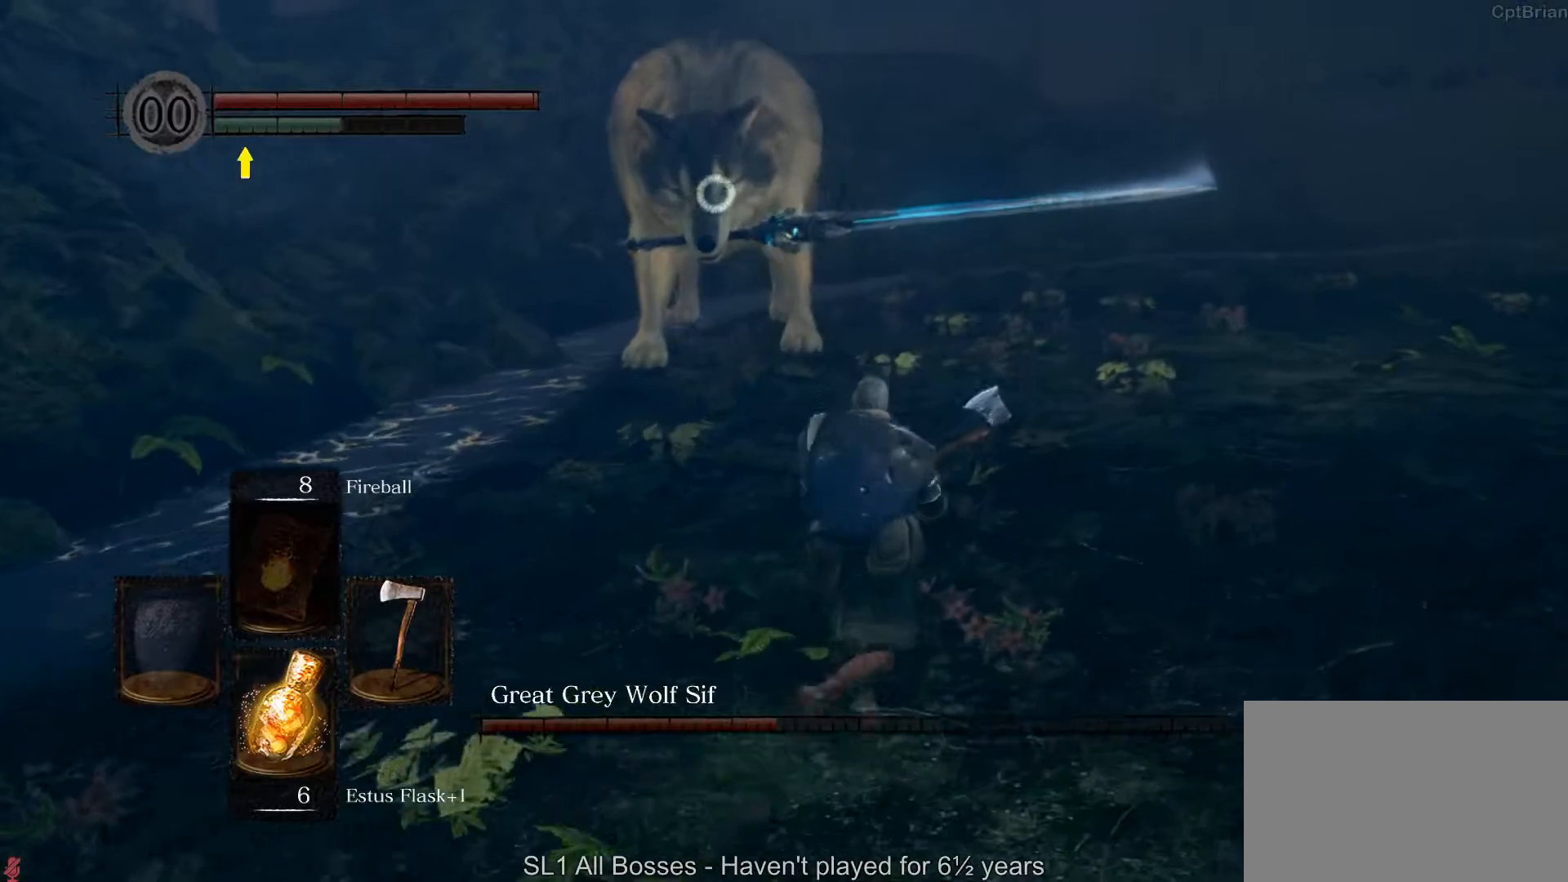
{"buttons": [], "left_stick": "up-right", "right_stick": "center", "button_events": []}
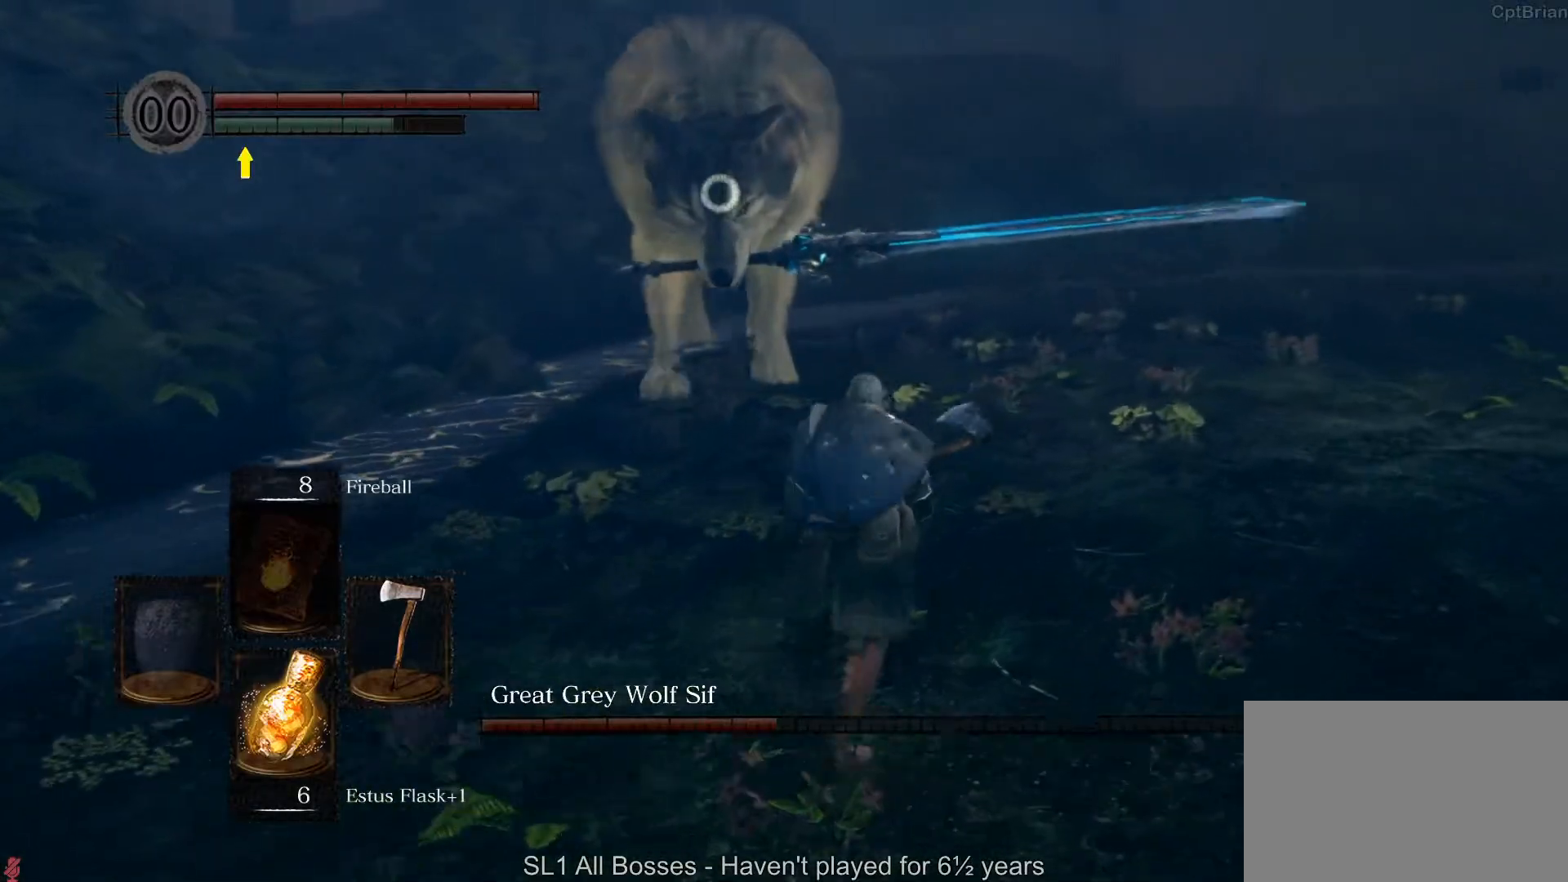
{"buttons": [], "left_stick": "up-right", "right_stick": "center", "button_events": []}
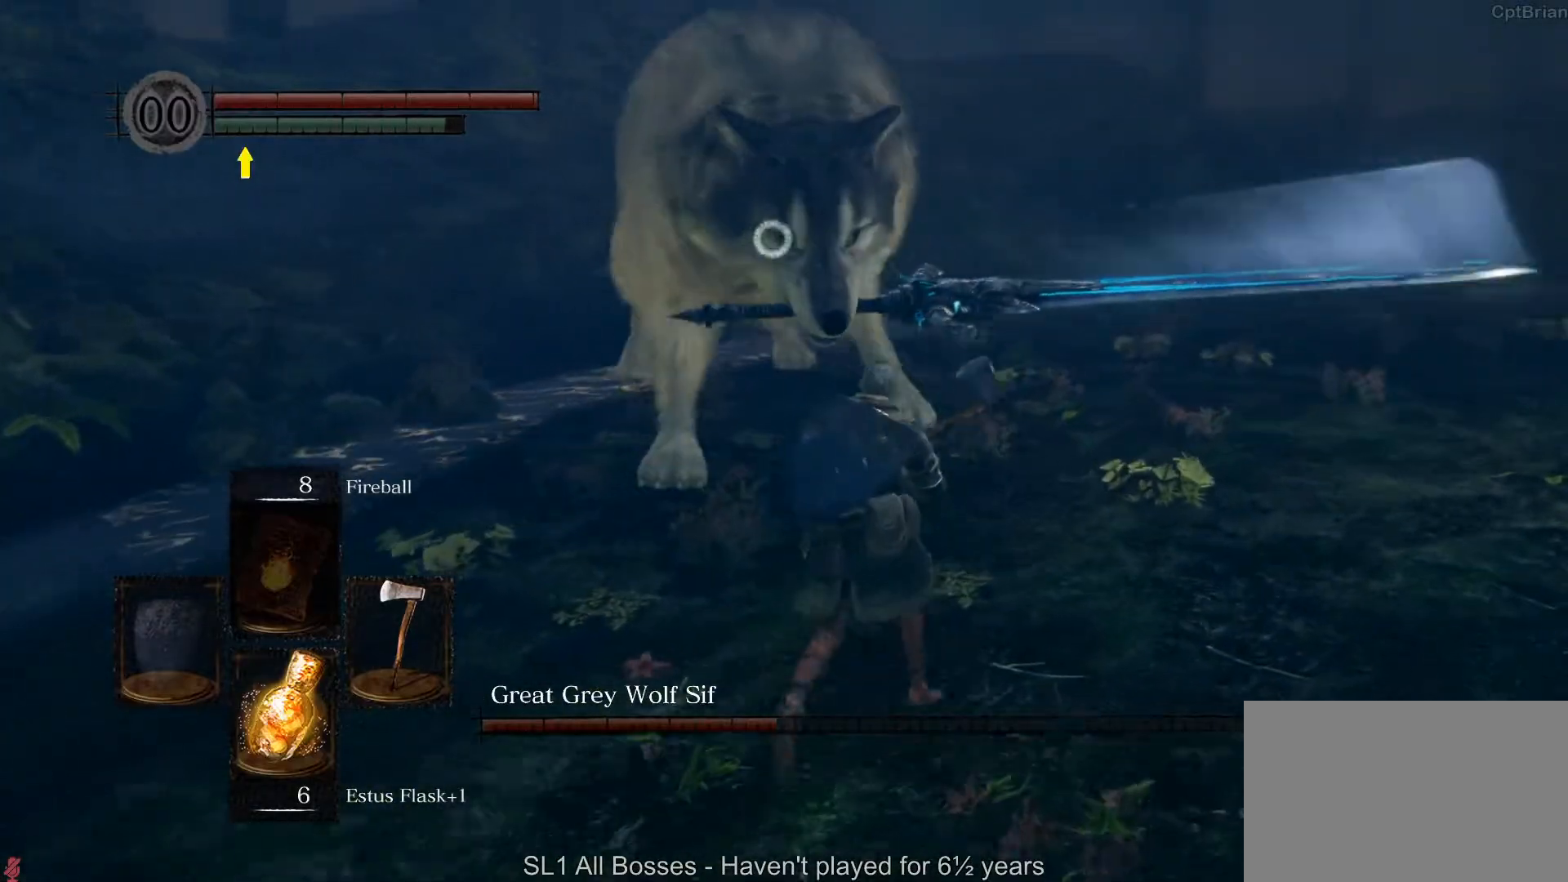
{"buttons": [], "left_stick": "up-right", "right_stick": "center", "button_events": []}
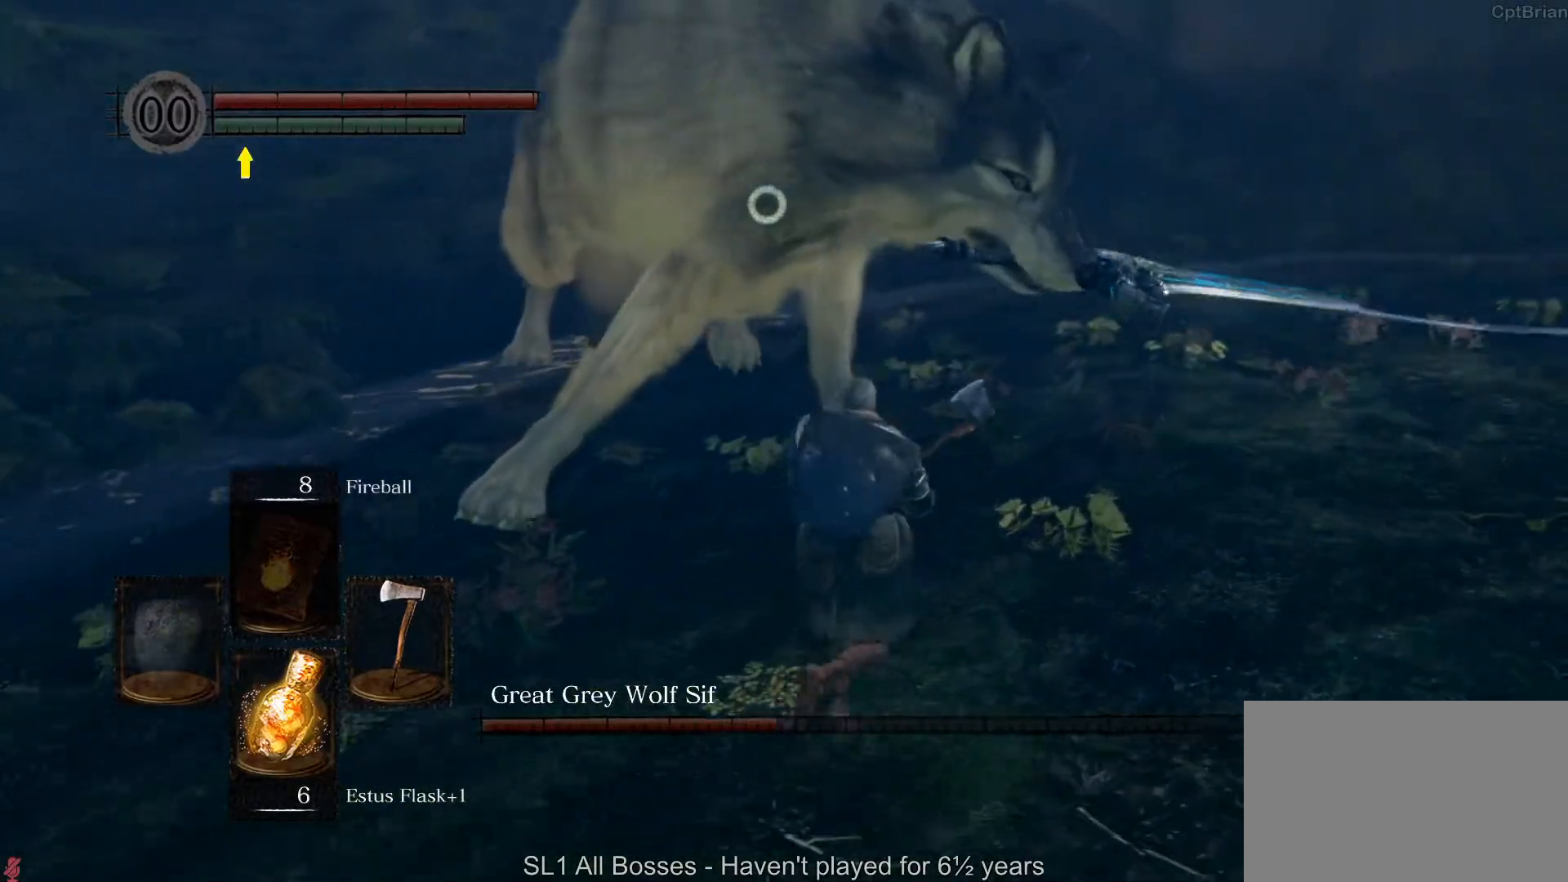
{"buttons": [], "left_stick": "up-right", "right_stick": "center", "button_events": [[100, "B", "down"], [233, "B", "up"]]}
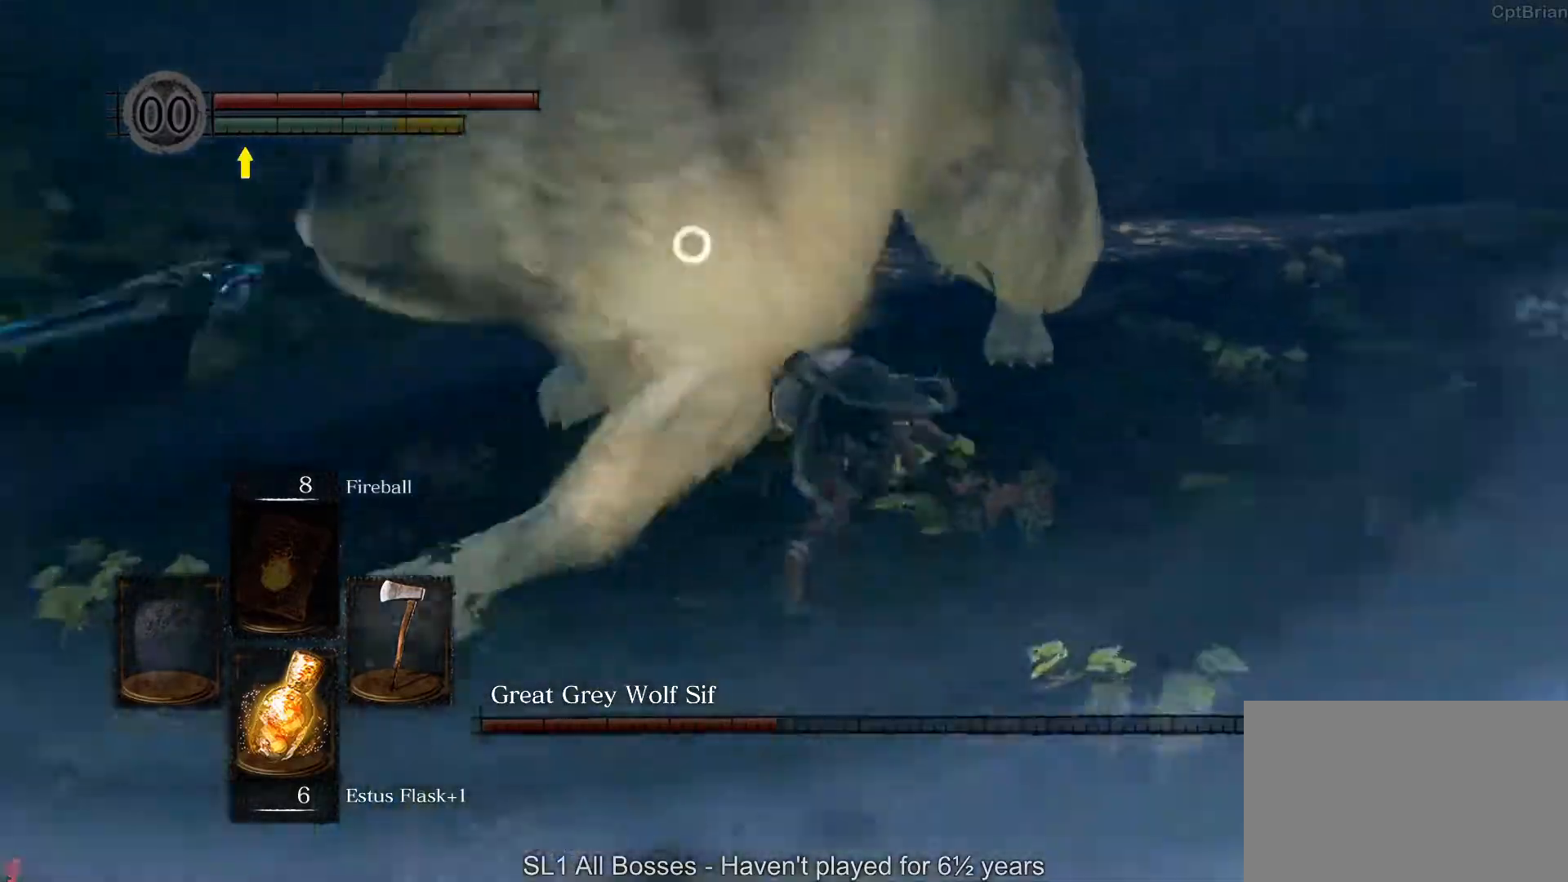
{"buttons": [], "left_stick": "down-right", "right_stick": "center", "button_events": []}
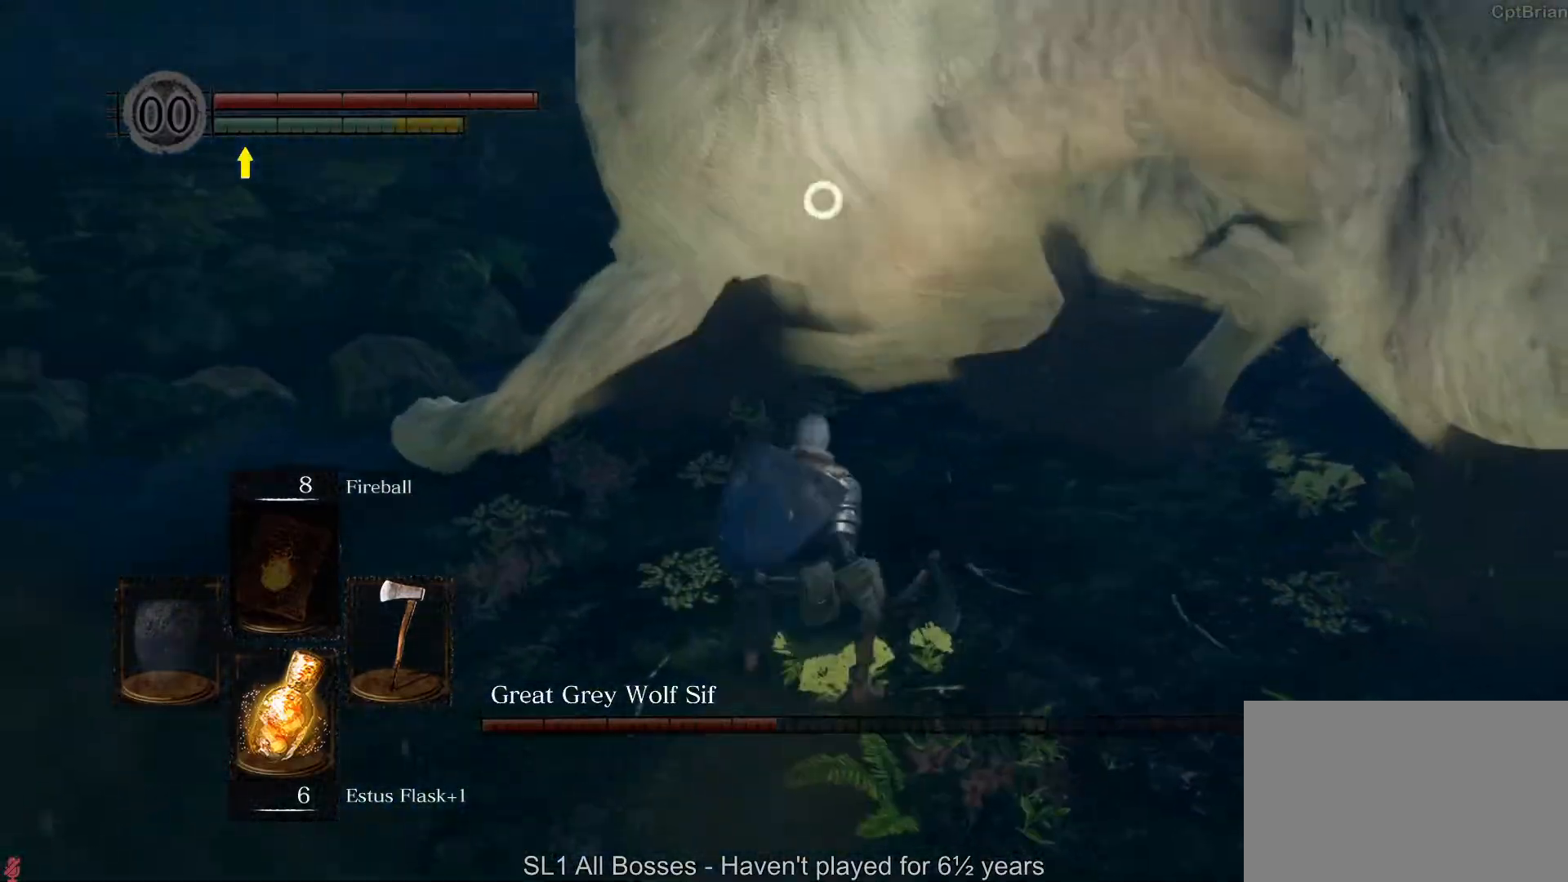
{"buttons": [], "left_stick": "down", "right_stick": "center", "button_events": [[150, "R1", "down"], [300, "R1", "up"]]}
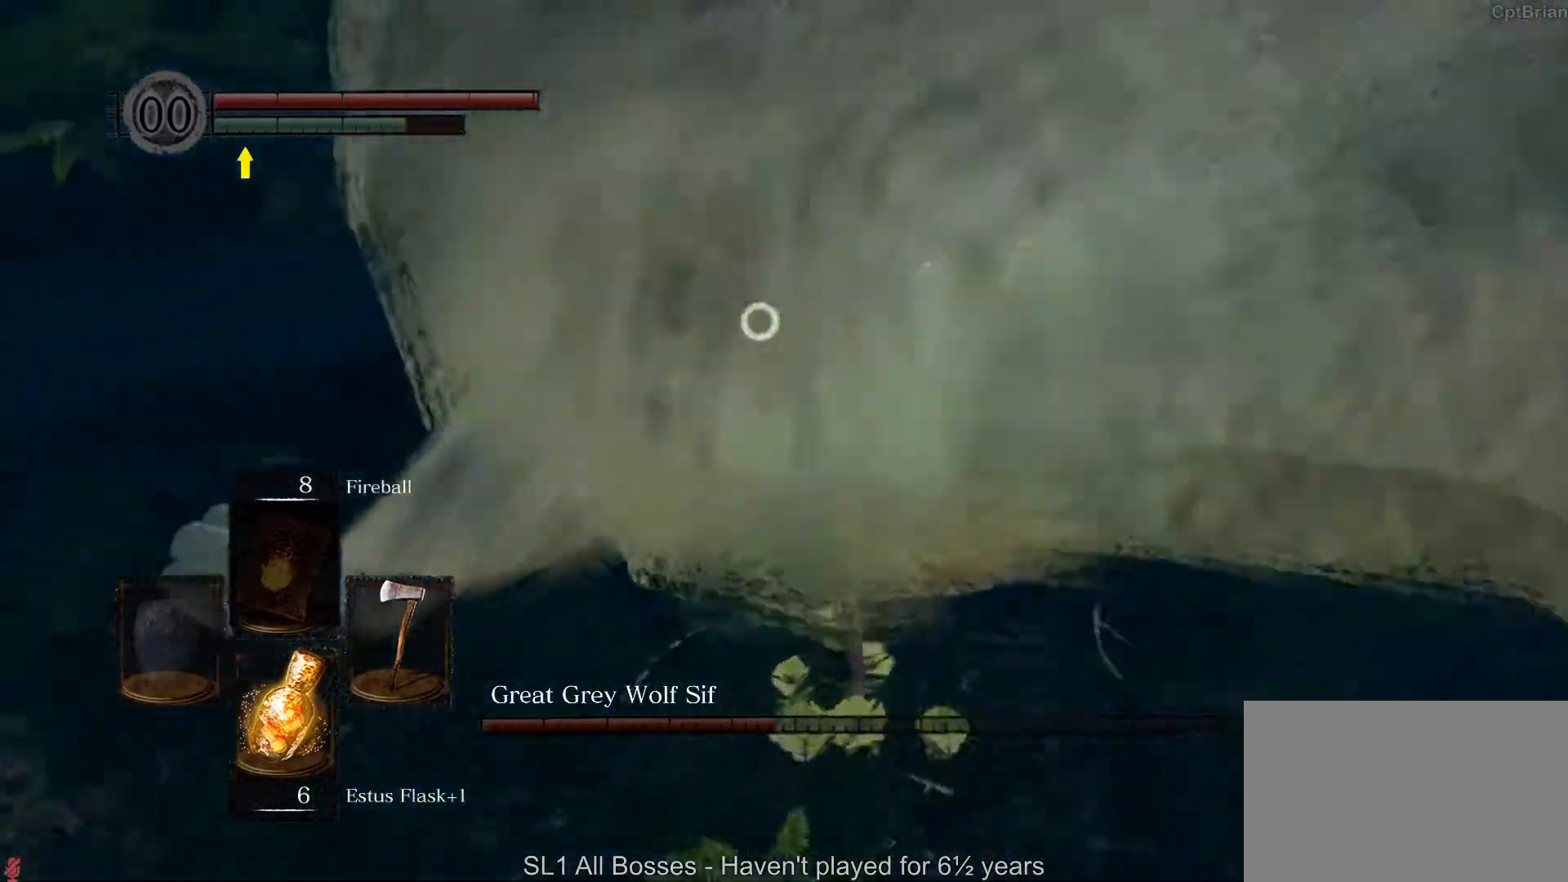
{"buttons": [], "left_stick": "left", "right_stick": "center", "button_events": []}
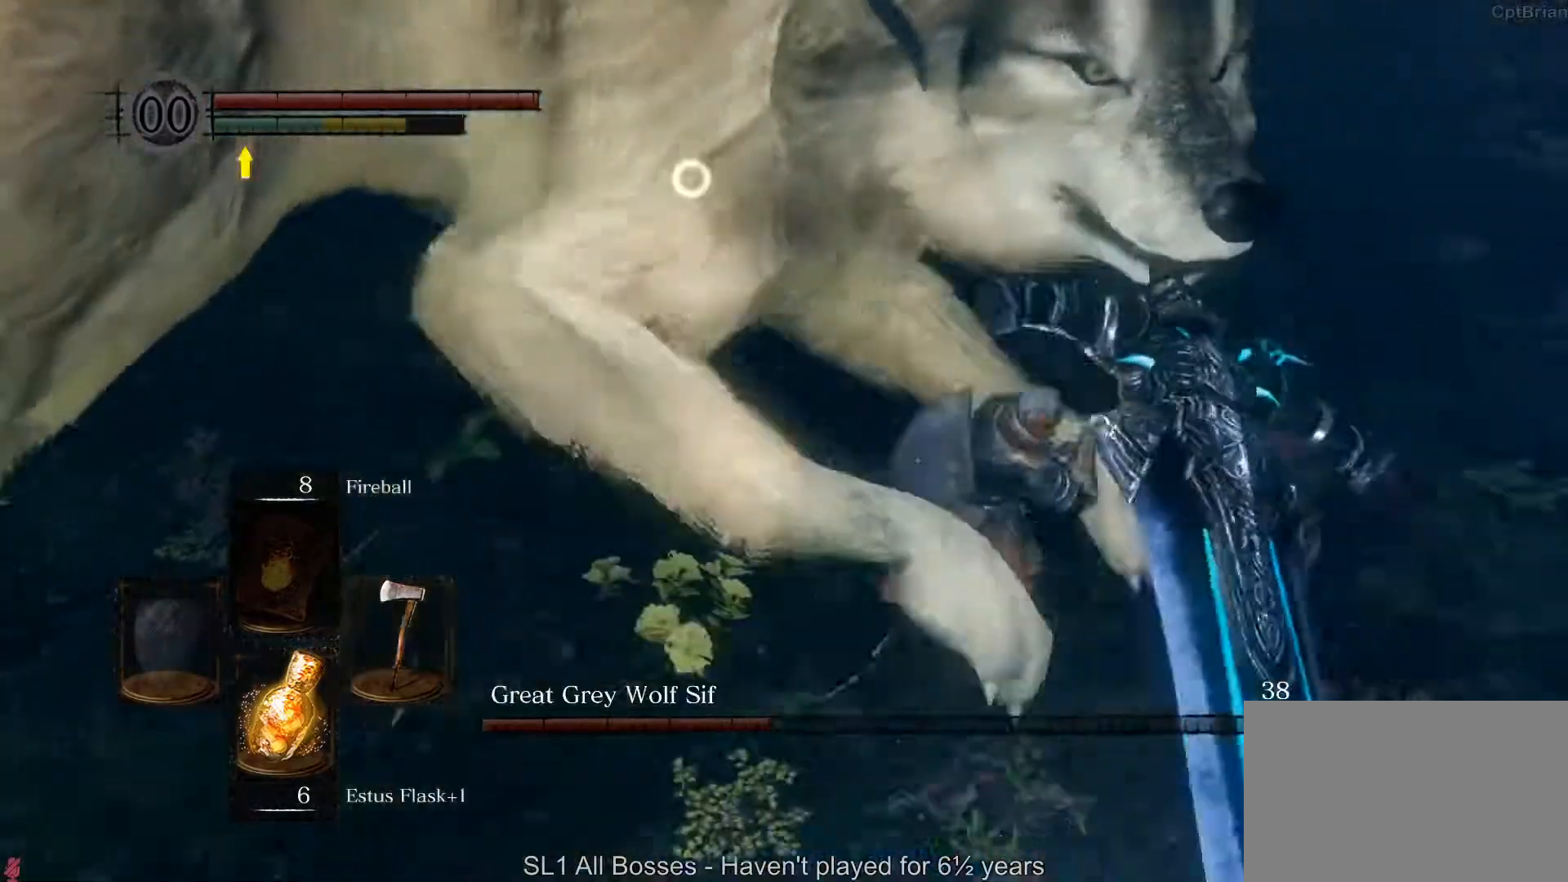
{"buttons": [], "left_stick": "up-left", "right_stick": "center", "button_events": []}
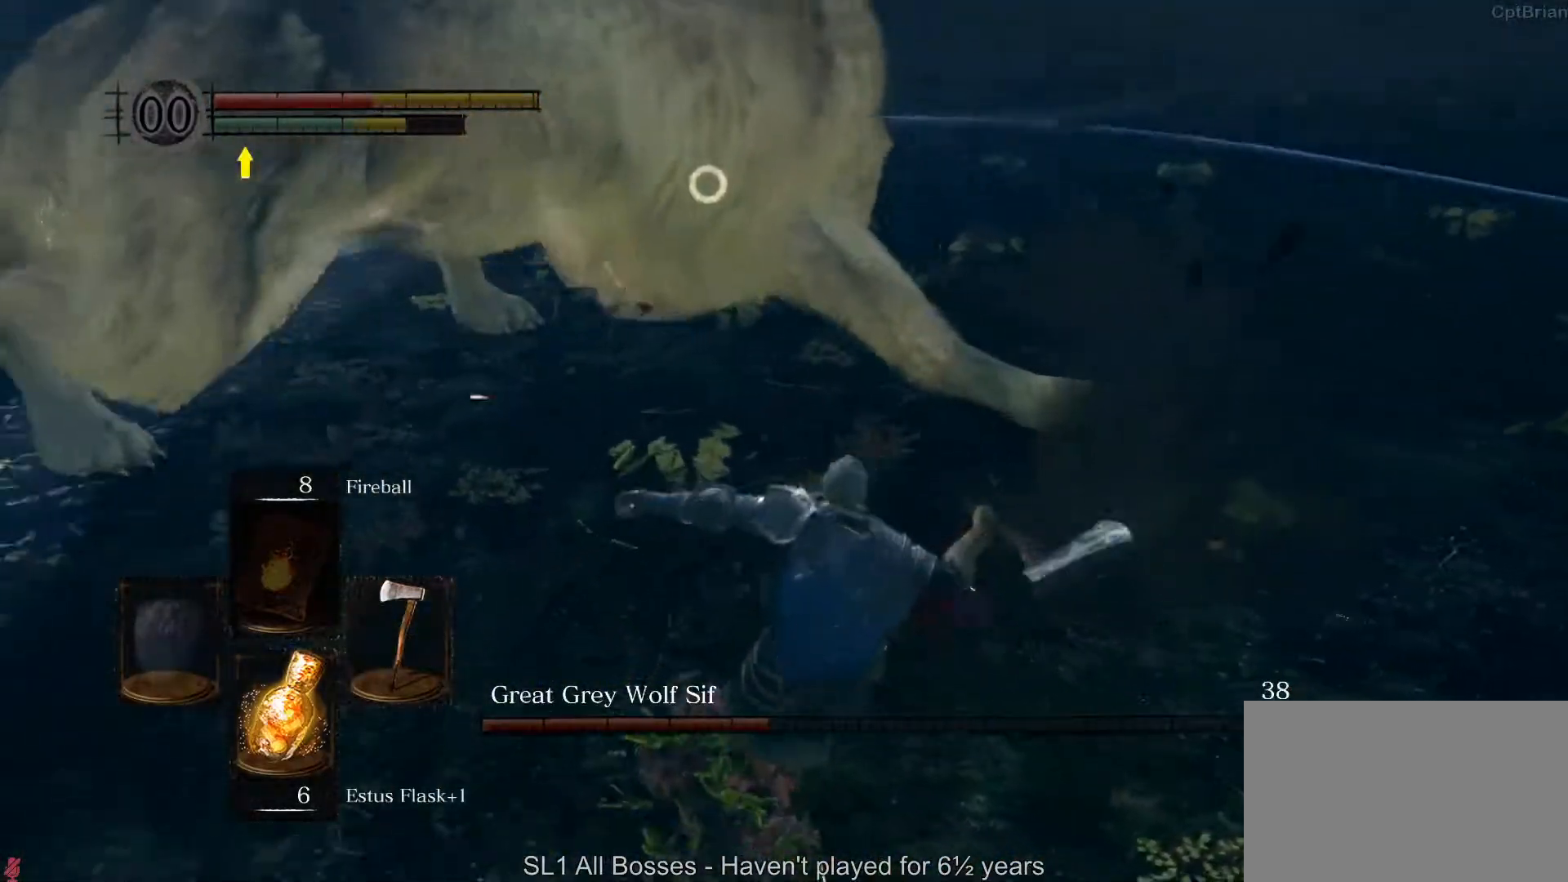
{"buttons": [], "left_stick": "up", "right_stick": "center", "button_events": []}
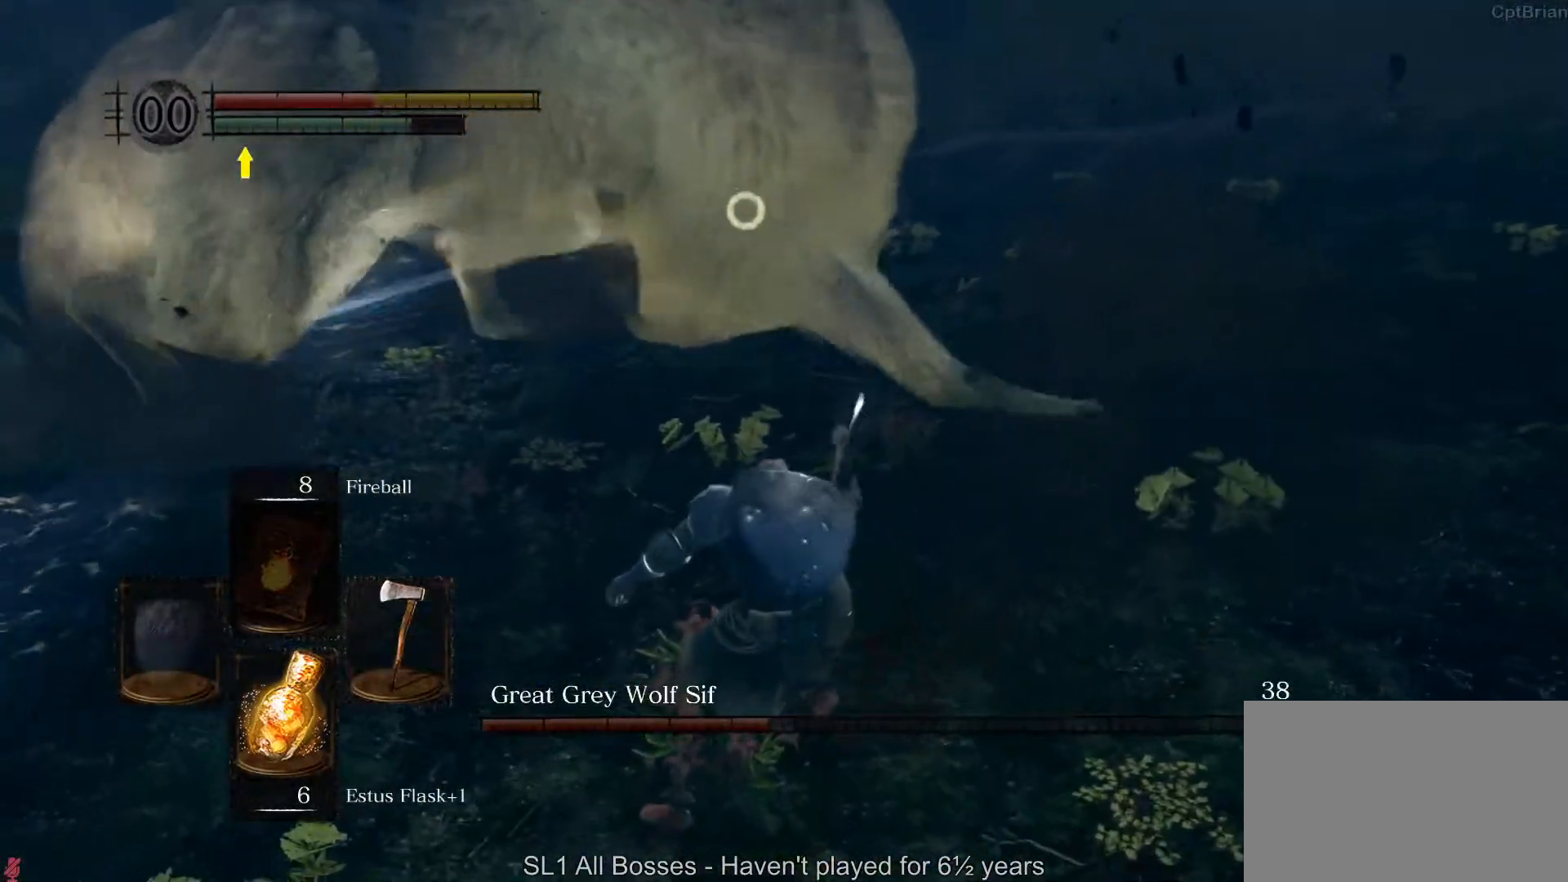
{"buttons": [], "left_stick": "up", "right_stick": "center", "button_events": []}
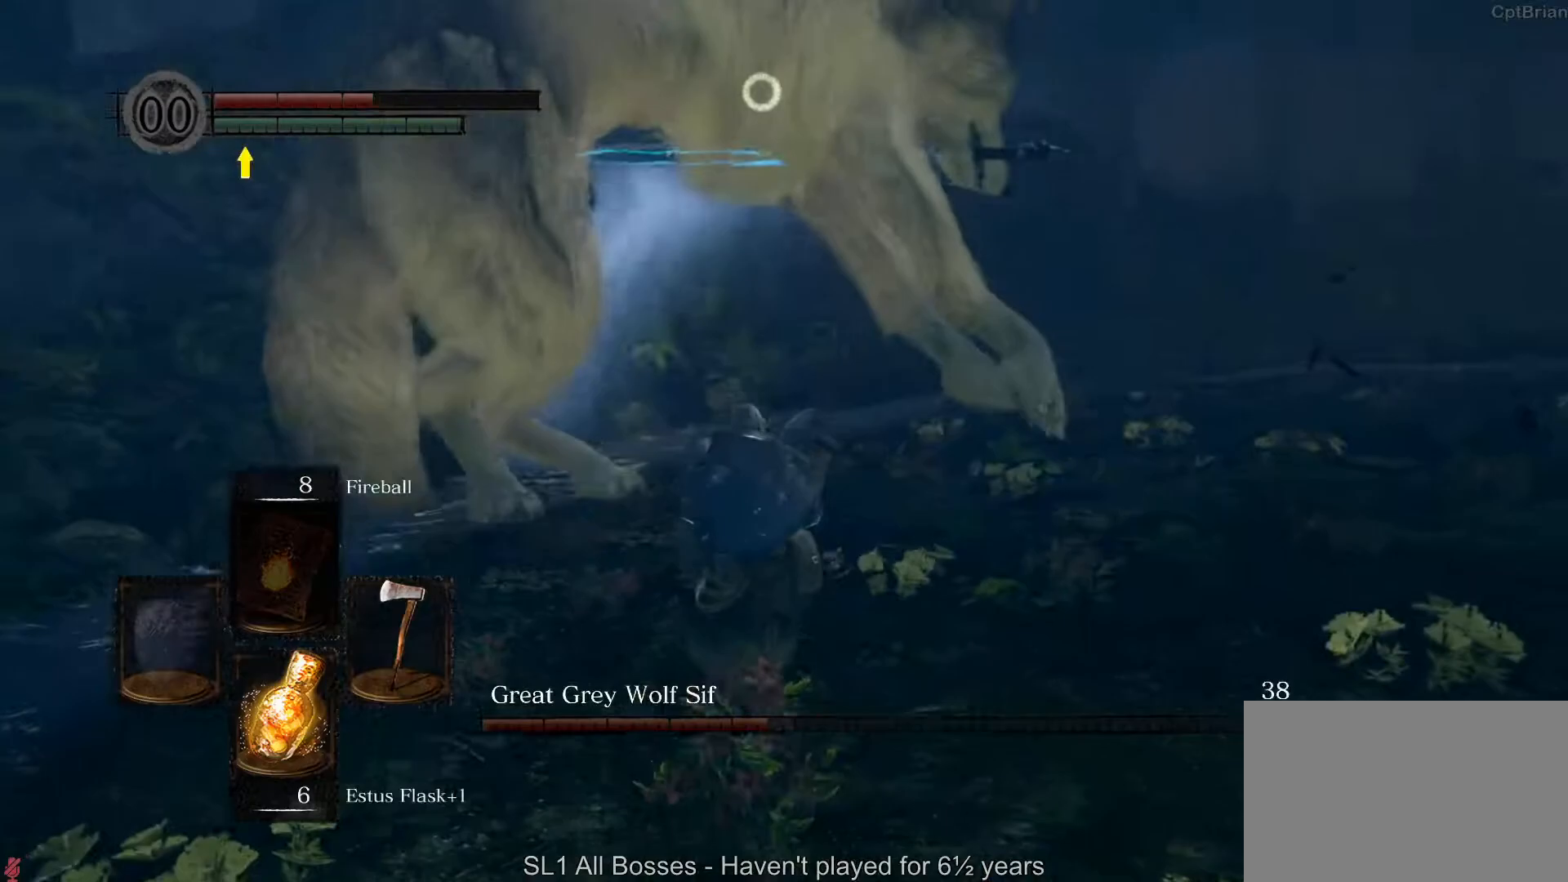
{"buttons": [], "left_stick": "up", "right_stick": "center", "button_events": []}